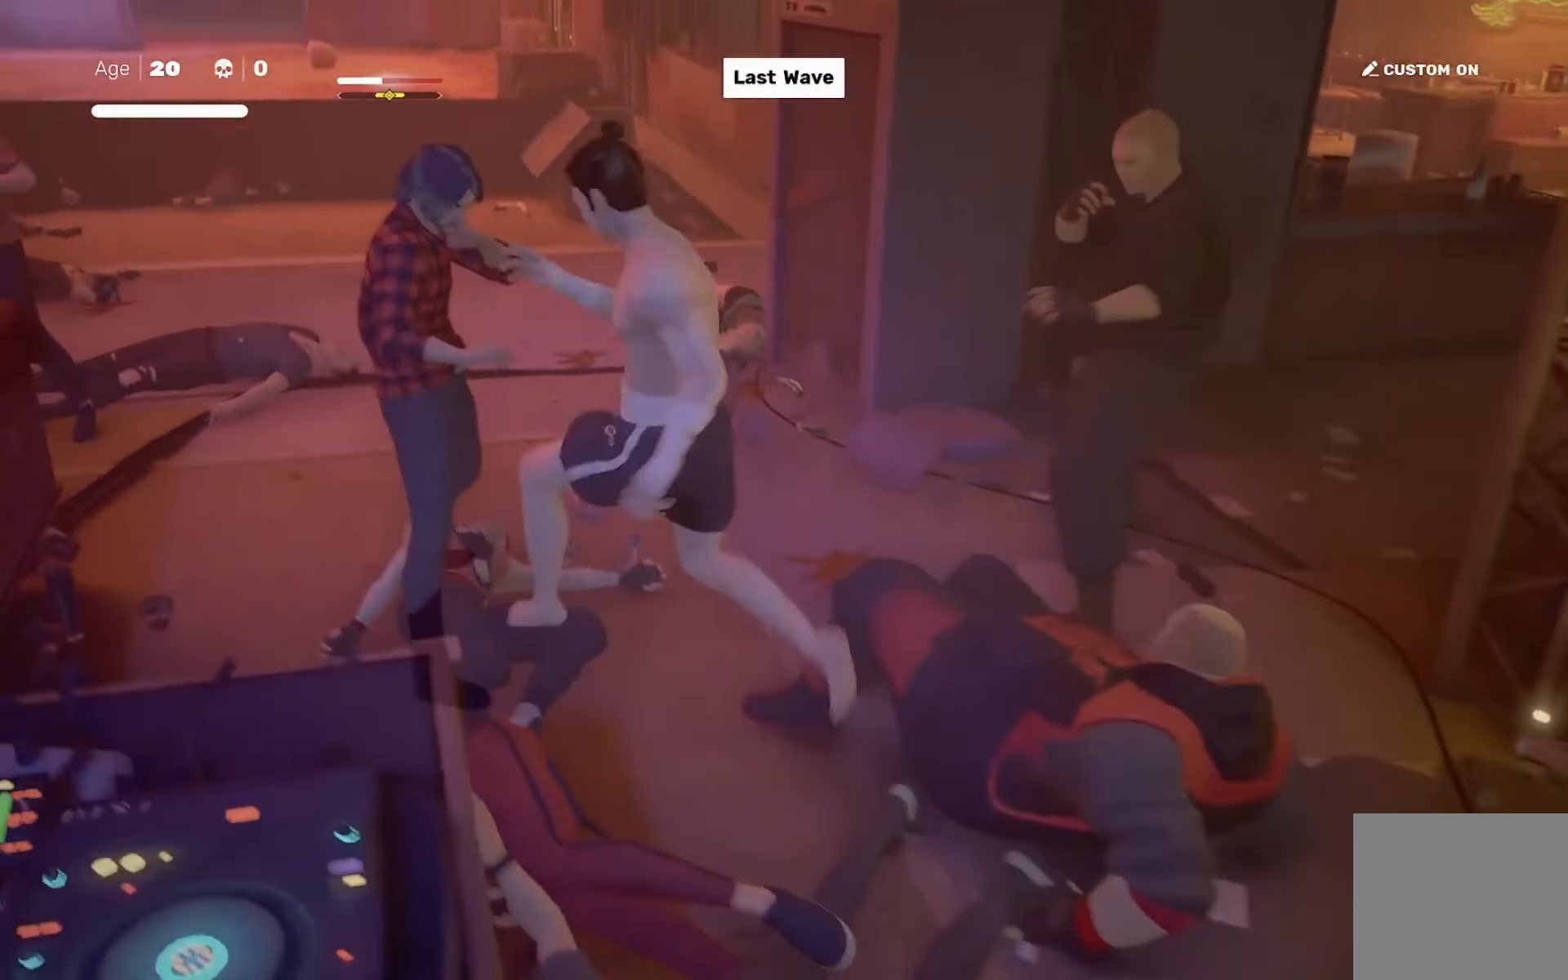
Gameplay with a controller (PlayStation layout); each line is a JSON object with the inputs held at the frame after it. "events" lists button and stick changes between this image and that frame as [ms after this image, input, new state], when the widget could be followed in between. Not read: L3 R3.
{"buttons": ["L1"], "left_stick": "center", "right_stick": "center", "events": [[300, "left_stick", "center"], [367, "SQUARE", "up"], [467, "L1", "down"]]}
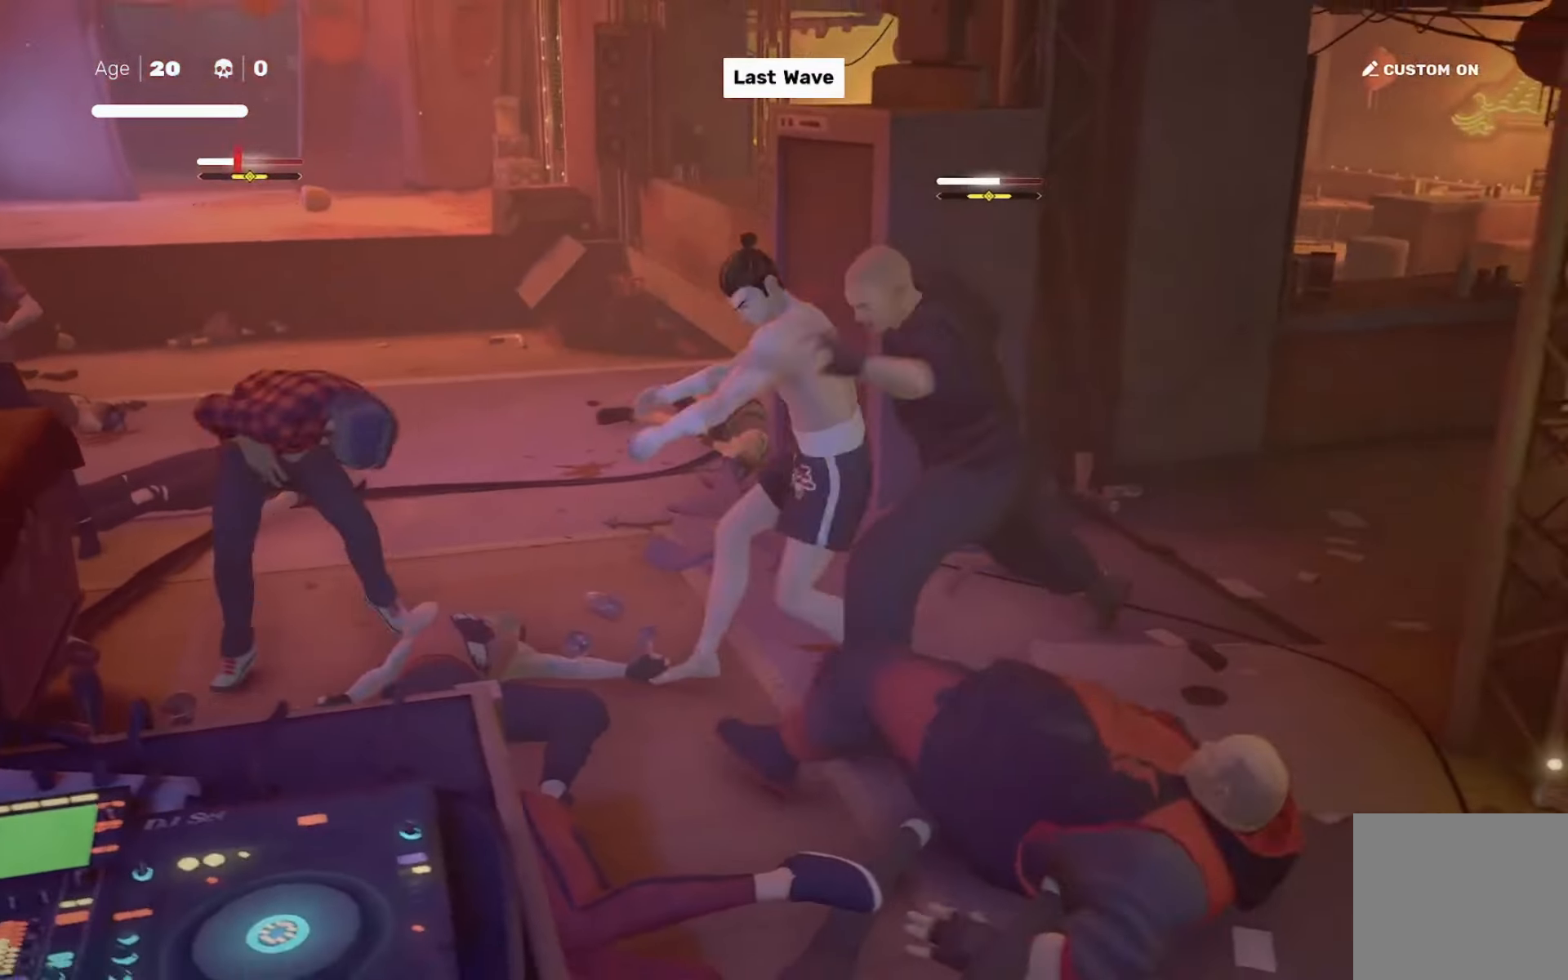
{"buttons": [], "left_stick": "center", "right_stick": "center", "events": [[100, "L1", "up"], [134, "left_stick", "down-left"], [267, "left_stick", "right"], [334, "TRIANGLE", "down"], [367, "left_stick", "center"], [467, "TRIANGLE", "up"]]}
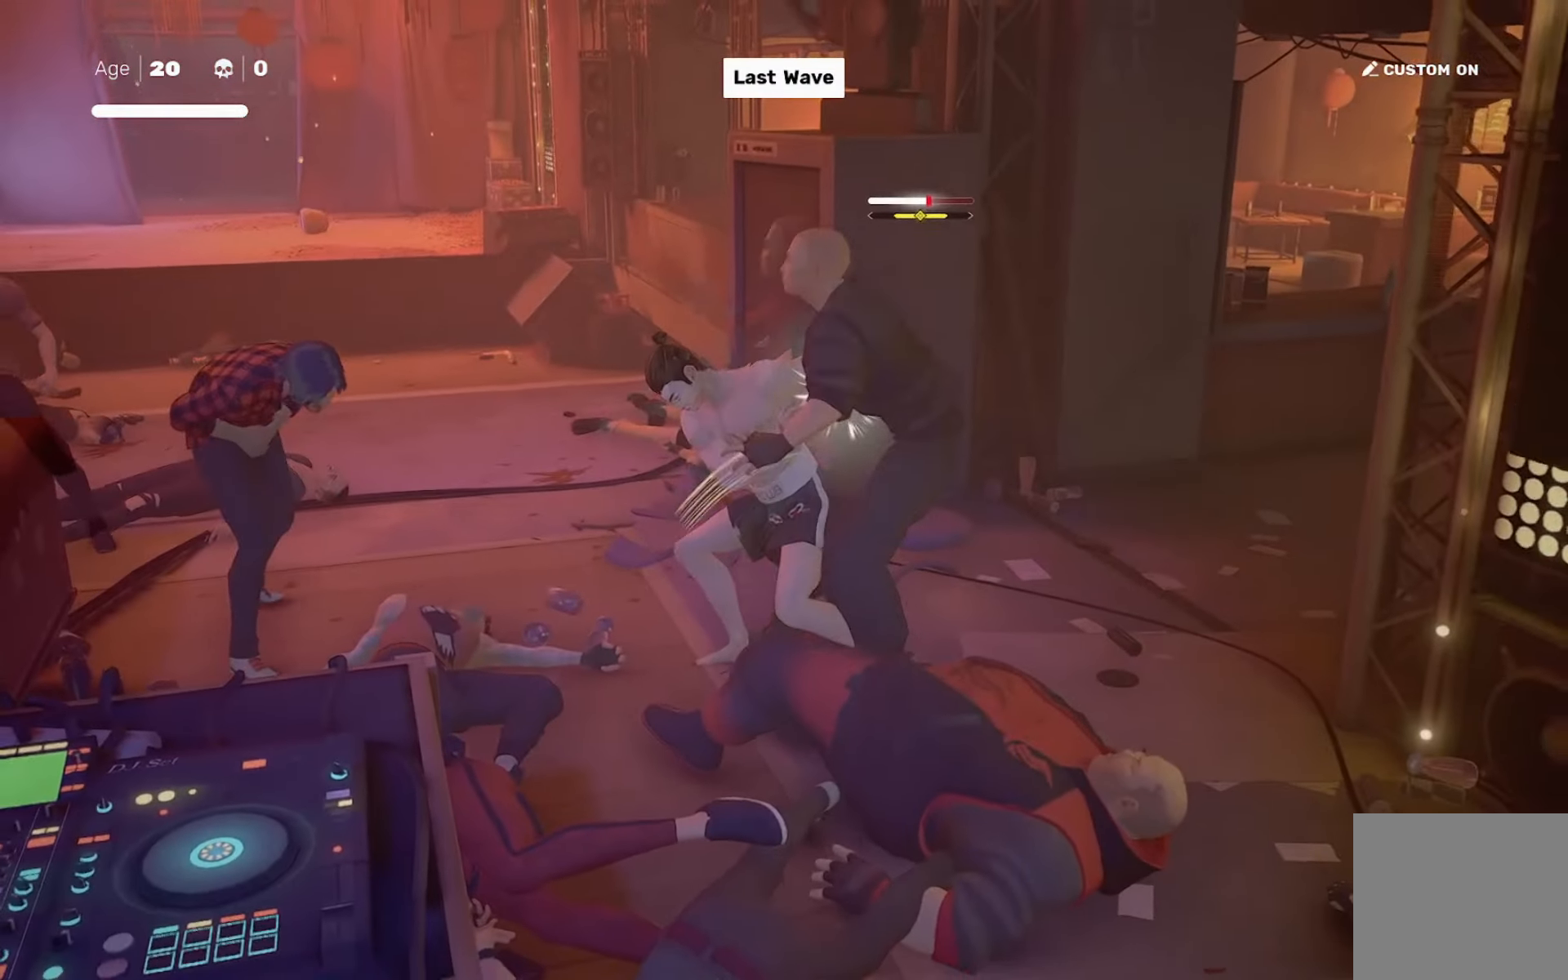
{"buttons": [], "left_stick": "down-left", "right_stick": "center", "events": [[467, "left_stick", "down-left"]]}
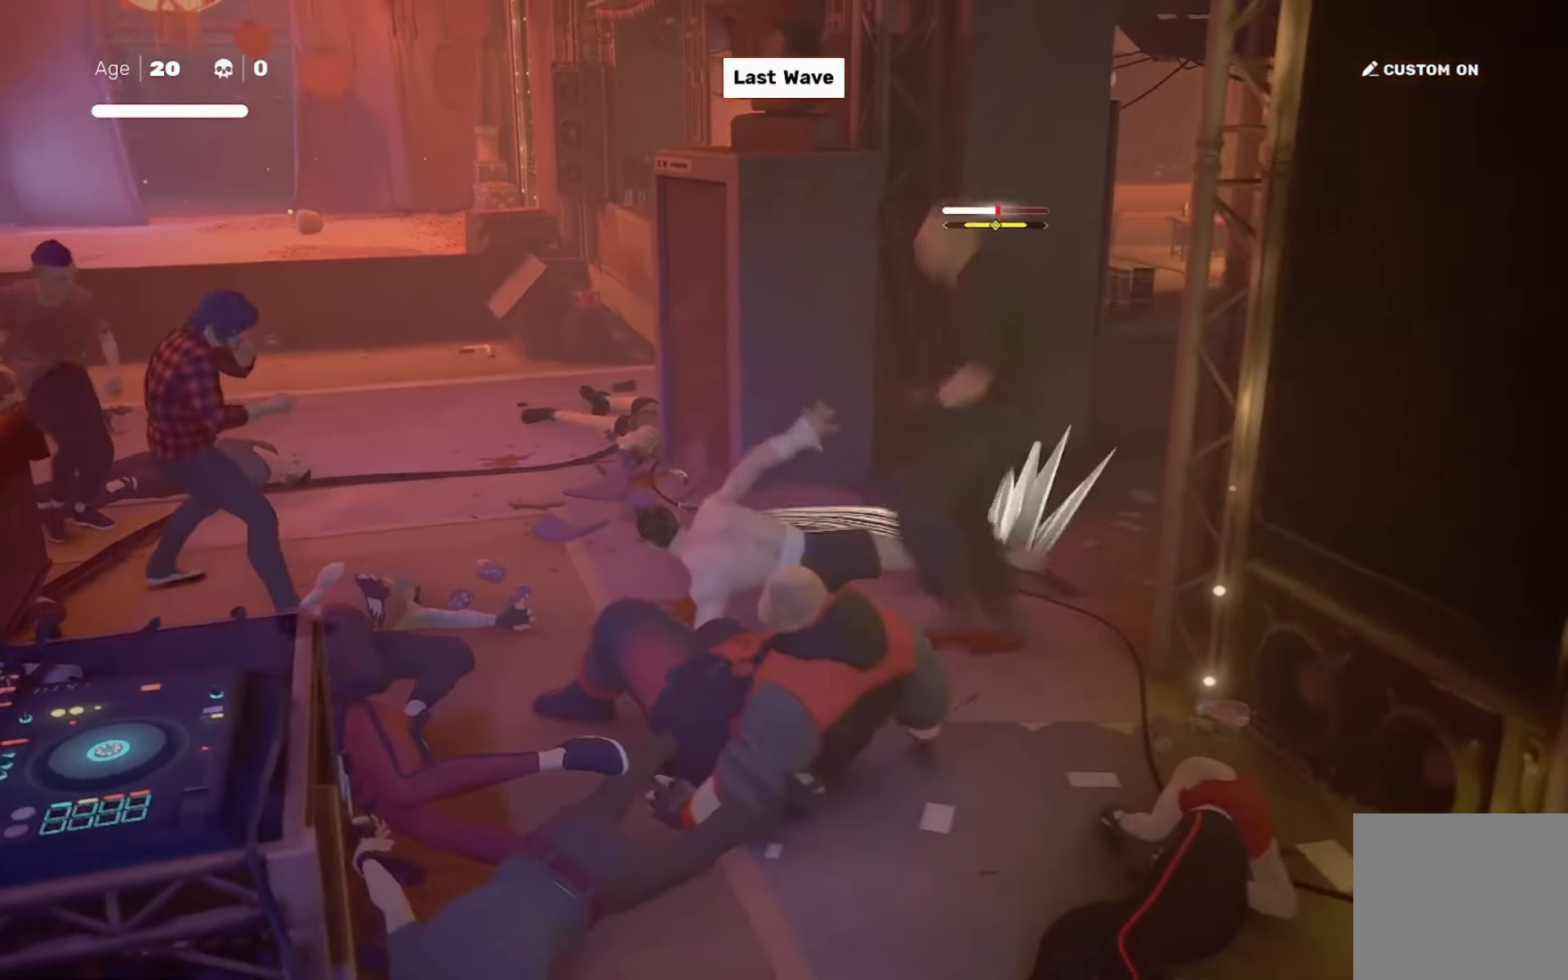
{"buttons": [], "left_stick": "center", "right_stick": "center", "events": [[34, "R2", "down"], [67, "left_stick", "center"], [167, "R2", "up"], [167, "left_stick", "right"], [301, "left_stick", "left"], [334, "SQUARE", "down"], [401, "SQUARE", "up"], [401, "left_stick", "center"]]}
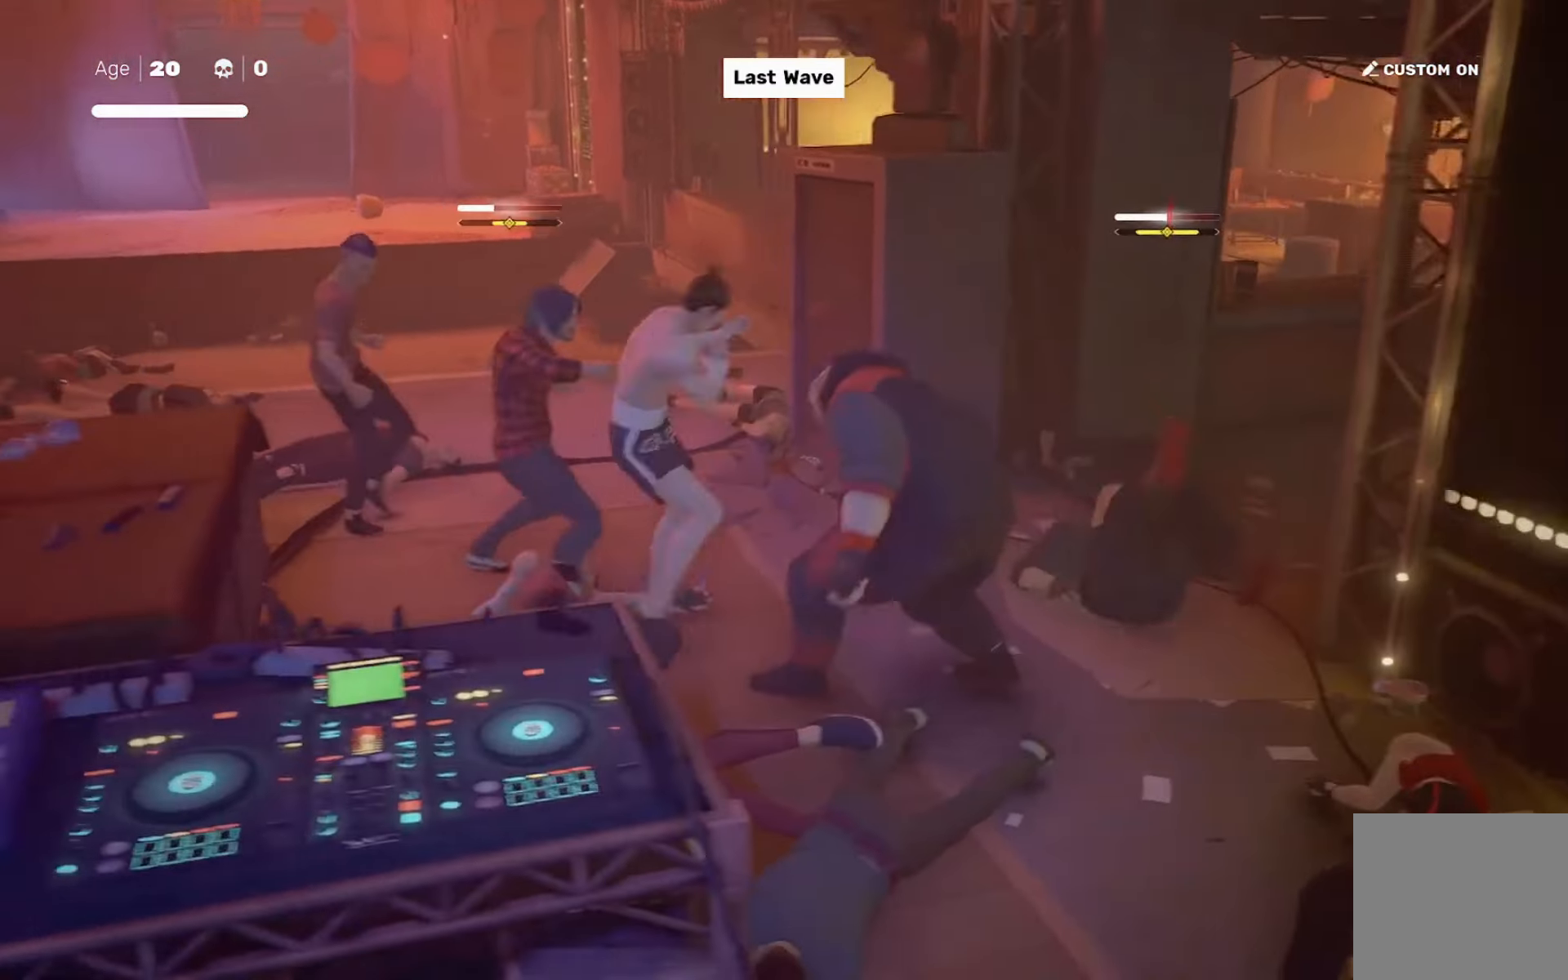
{"buttons": [], "left_stick": "center", "right_stick": "center", "events": [[100, "left_stick", "left"], [200, "left_stick", "center"], [267, "SQUARE", "down"], [267, "left_stick", "down-left"], [334, "left_stick", "center"], [367, "SQUARE", "up"]]}
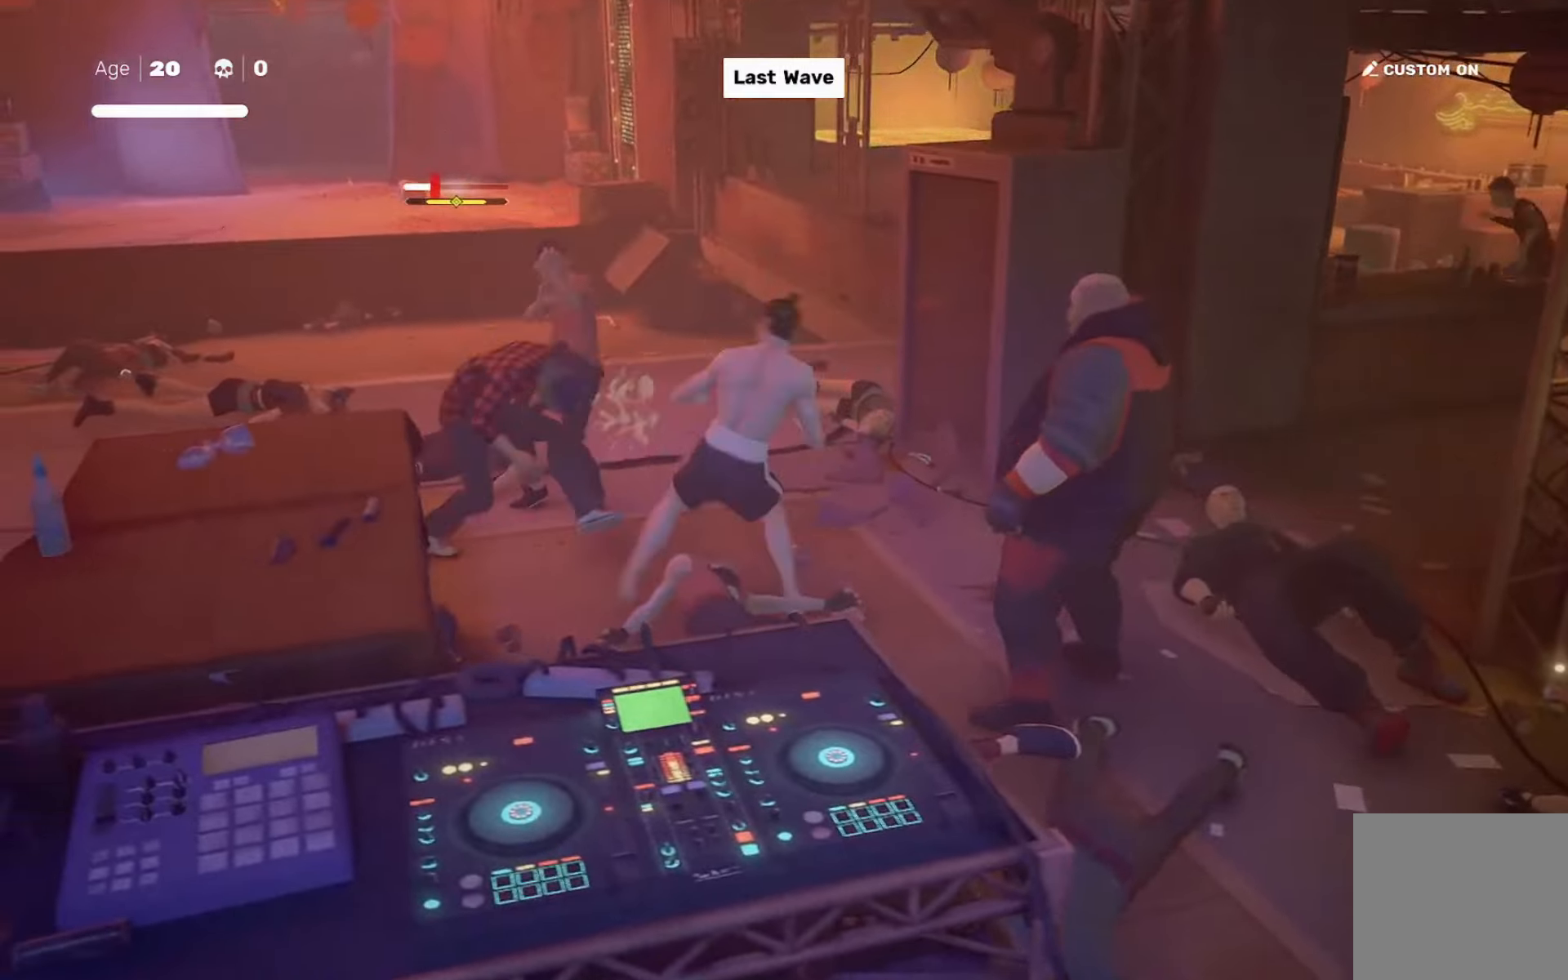
{"buttons": [], "left_stick": "center", "right_stick": "center", "events": [[33, "right_stick", "right"], [100, "left_stick", "up-left"], [100, "right_stick", "center"], [200, "left_stick", "right"], [233, "TRIANGLE", "down"], [300, "left_stick", "down"], [333, "TRIANGLE", "up"], [500, "left_stick", "center"]]}
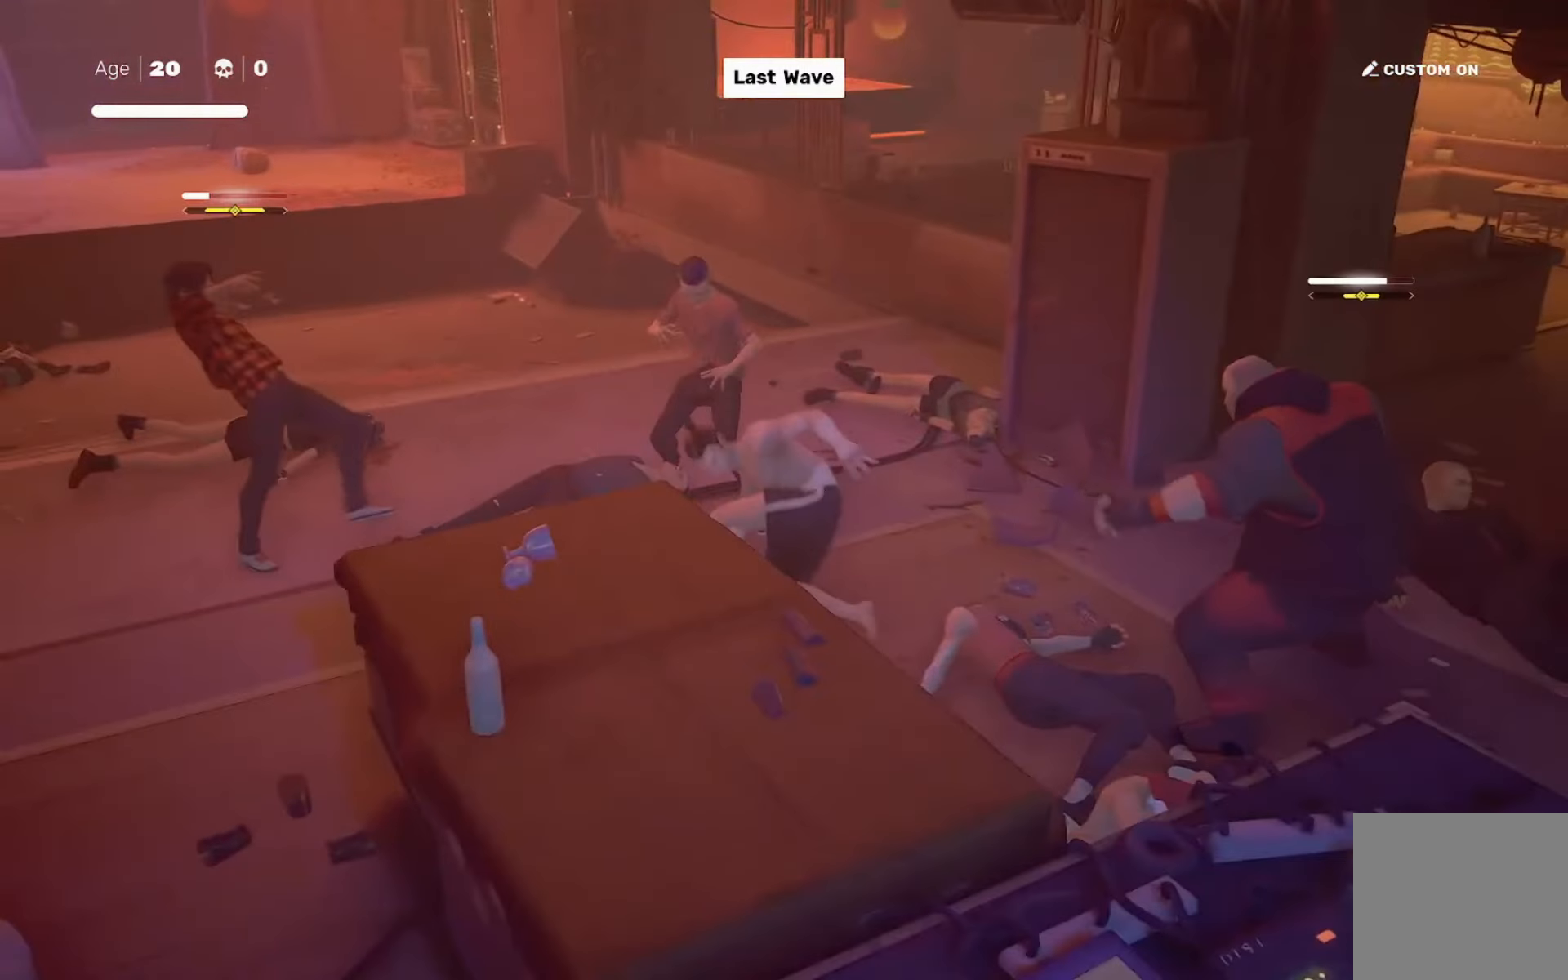
{"buttons": [], "left_stick": "center", "right_stick": "center", "events": [[367, "L1", "down"], [401, "left_stick", "left"], [501, "L1", "up"], [501, "left_stick", "center"]]}
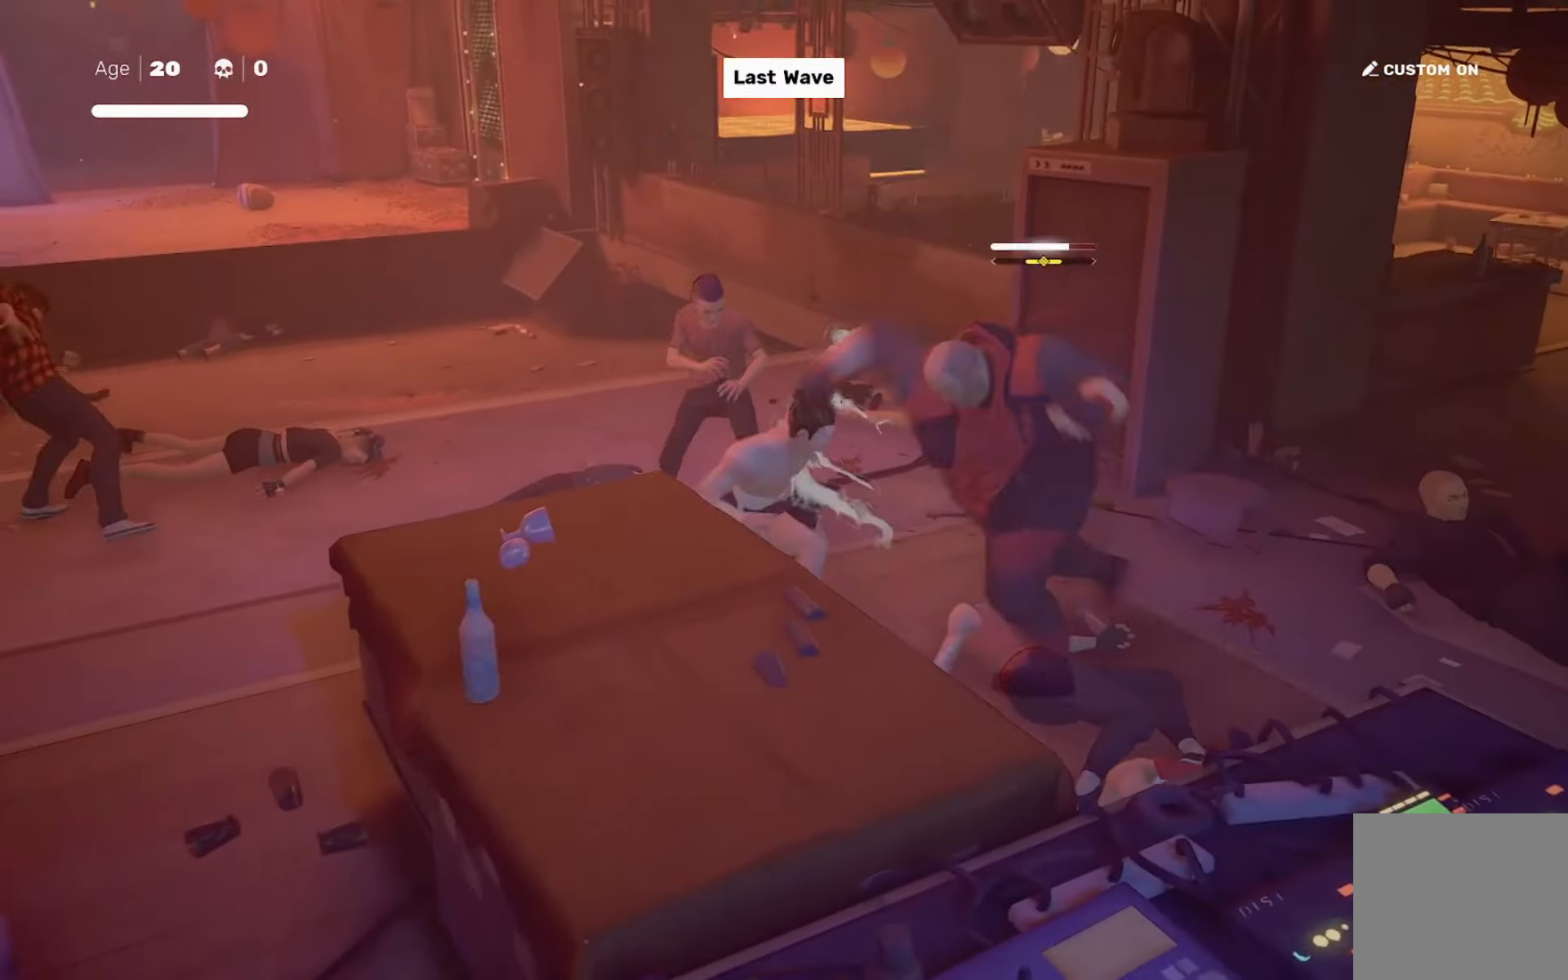
{"buttons": [], "left_stick": "up-left", "right_stick": "center", "events": [[33, "SQUARE", "down"], [133, "SQUARE", "up"], [367, "left_stick", "up-left"], [433, "TRIANGLE", "down"], [500, "TRIANGLE", "up"]]}
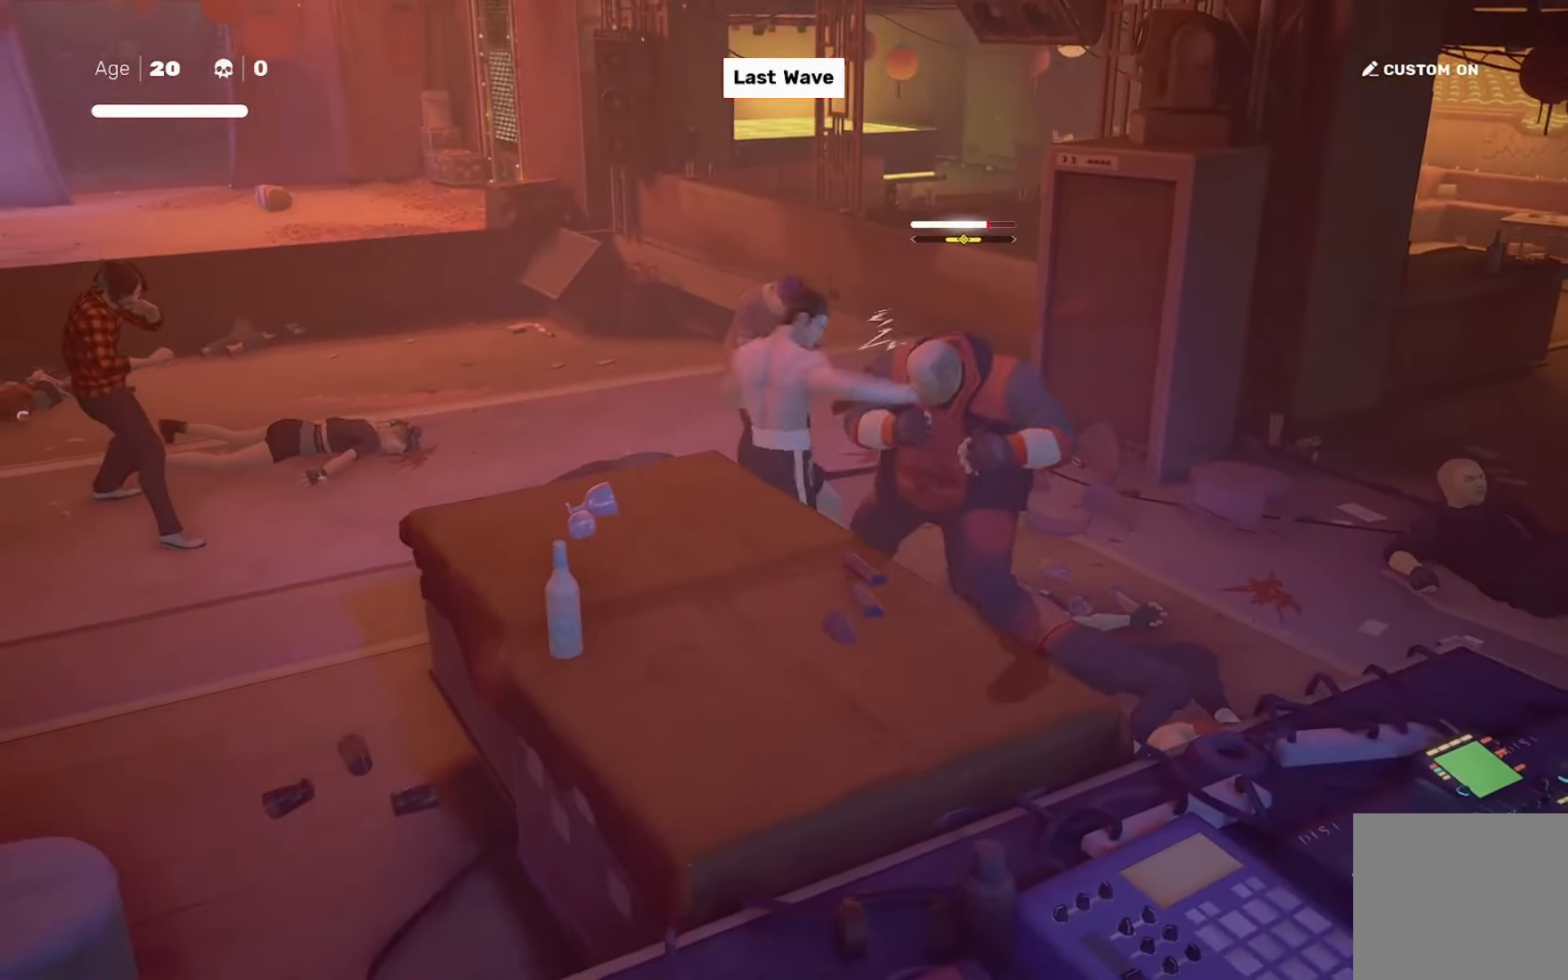
{"buttons": ["TRIANGLE"], "left_stick": "right", "right_stick": "center", "events": [[167, "right_stick", "down-right"], [367, "right_stick", "center"], [434, "left_stick", "right"], [467, "TRIANGLE", "down"]]}
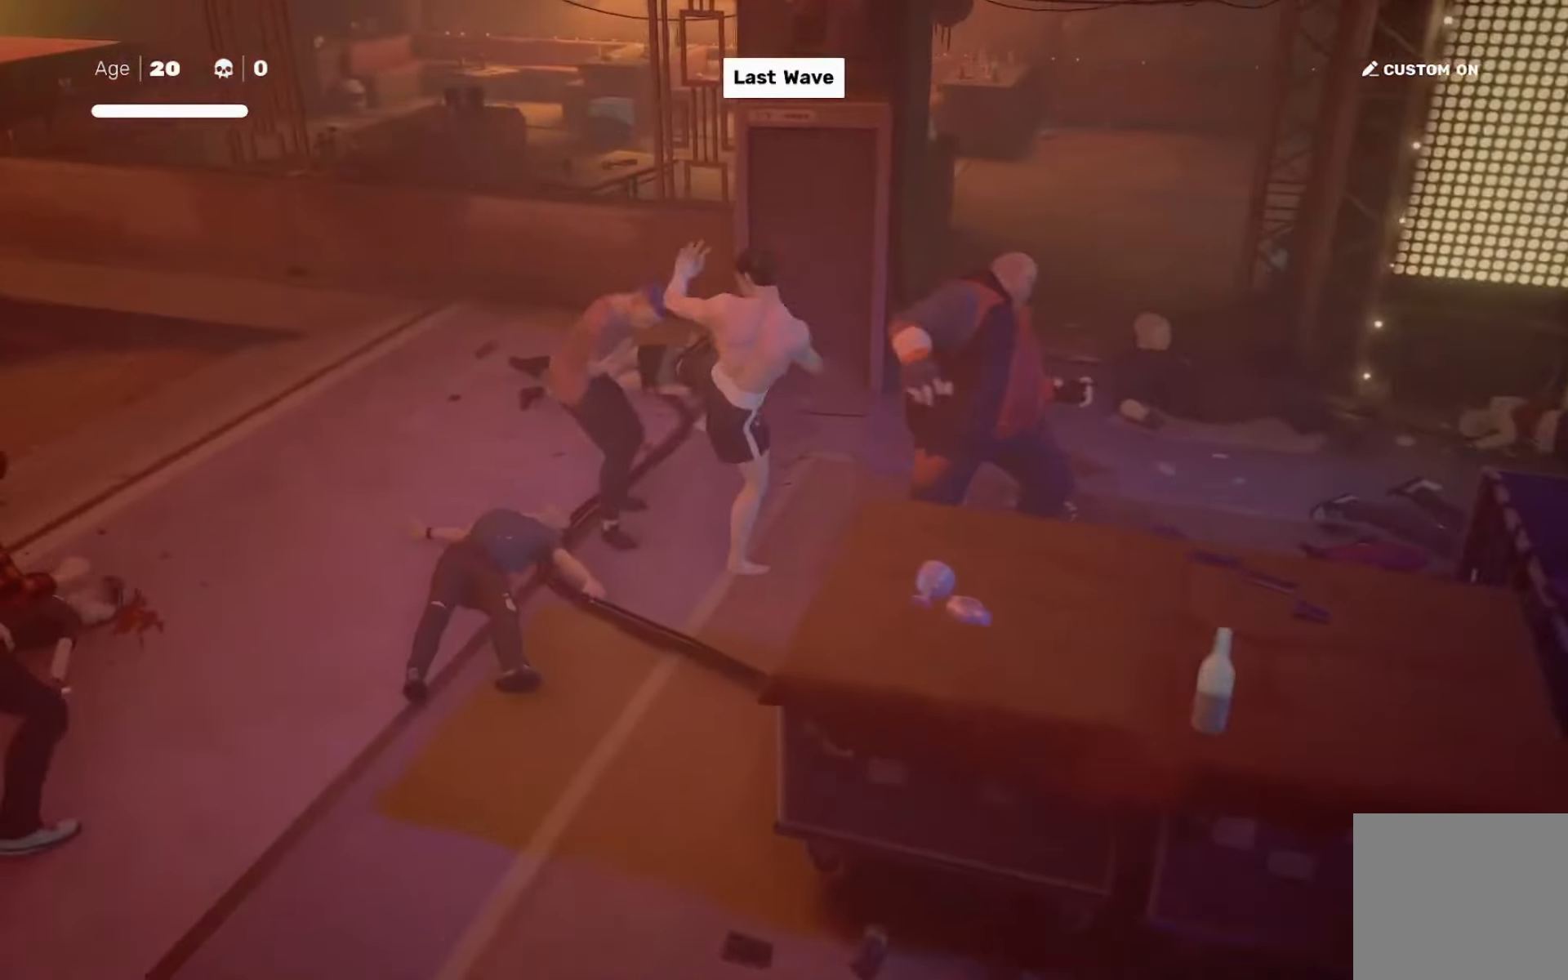
{"buttons": [], "left_stick": "center", "right_stick": "center", "events": [[66, "TRIANGLE", "up"], [200, "left_stick", "up-left"], [300, "TRIANGLE", "down"], [333, "left_stick", "center"], [367, "TRIANGLE", "up"], [433, "TRIANGLE", "down"], [500, "TRIANGLE", "up"]]}
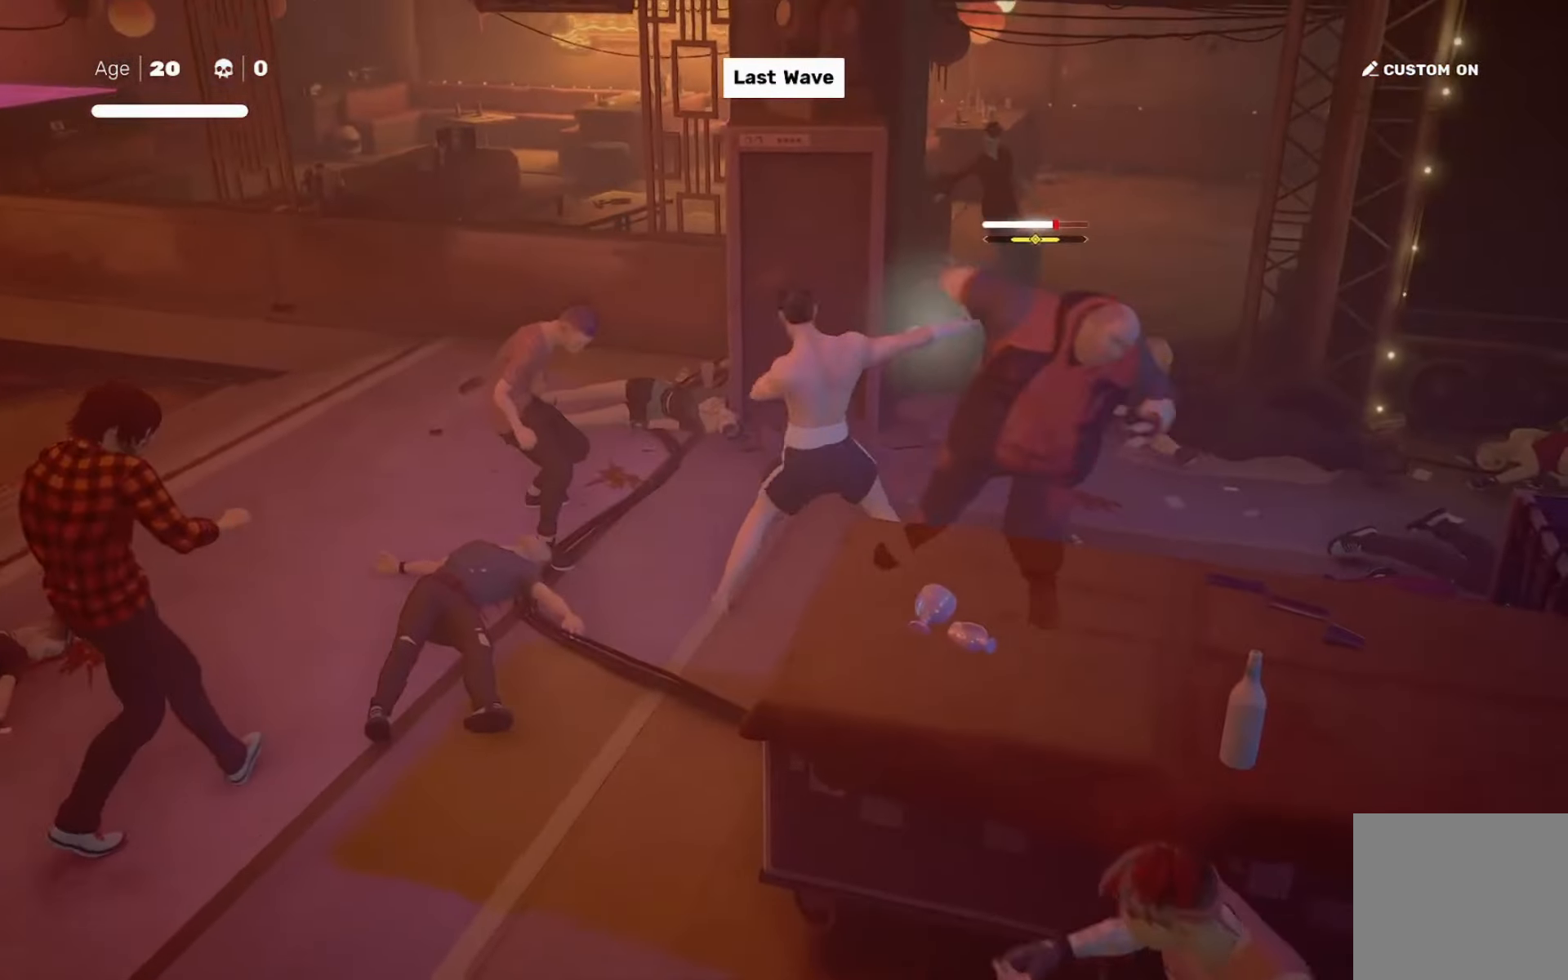
{"buttons": [], "left_stick": "center", "right_stick": "center", "events": [[334, "left_stick", "left"], [367, "R2", "down"], [434, "left_stick", "center"], [467, "R2", "up"]]}
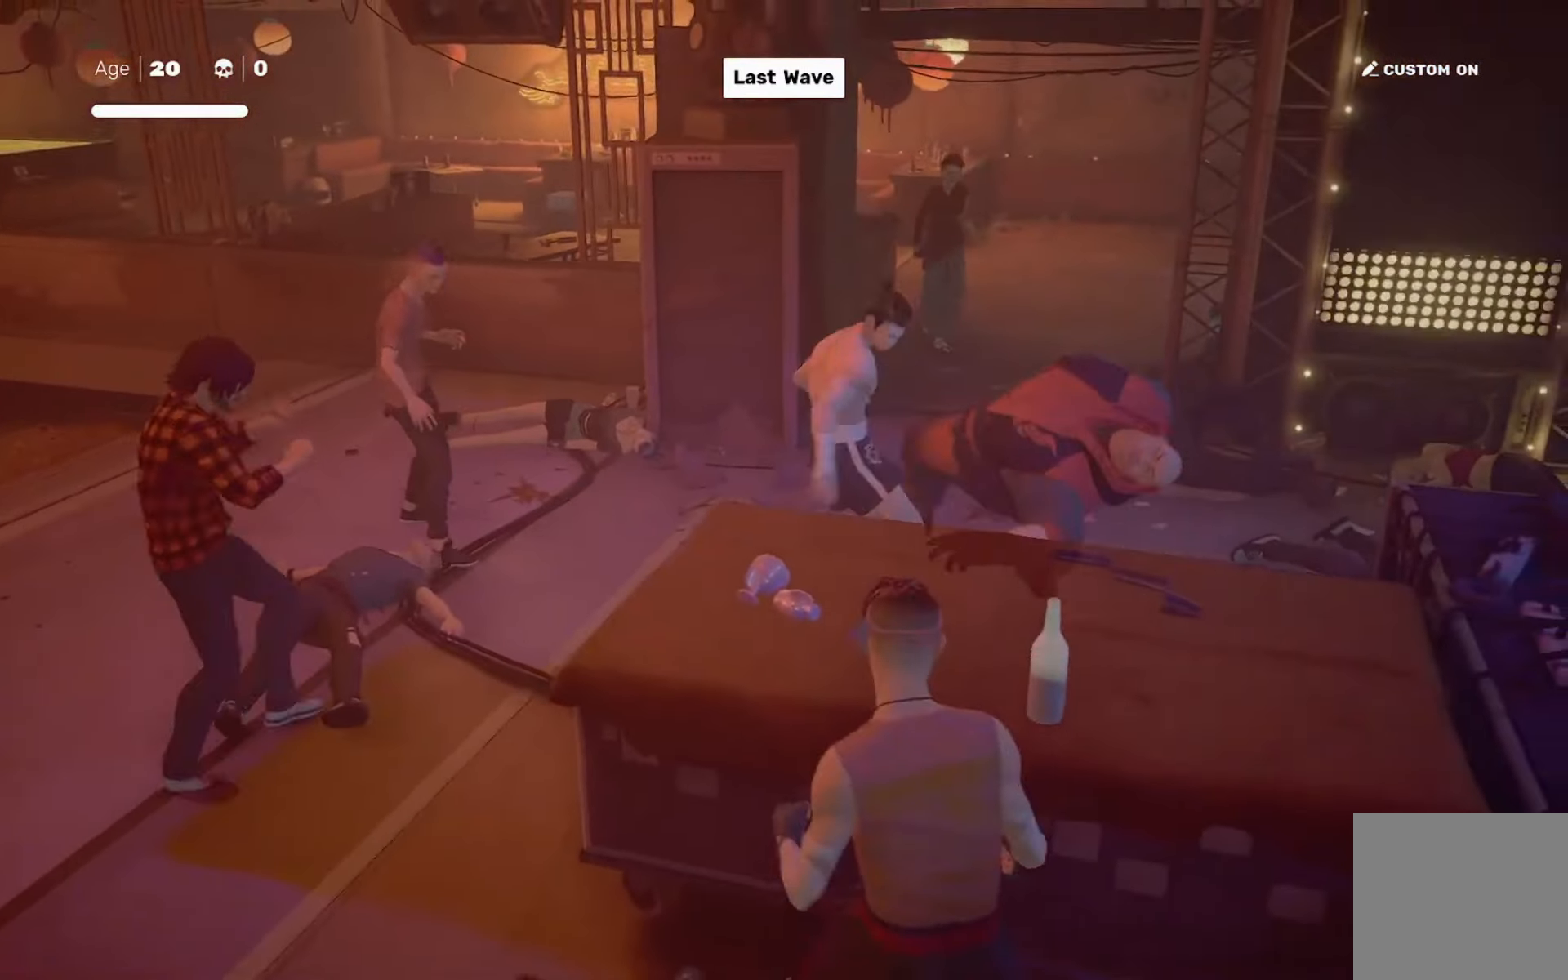
{"buttons": [], "left_stick": "up-left", "right_stick": "center", "events": [[33, "left_stick", "right"], [133, "left_stick", "left"], [167, "SQUARE", "down"], [267, "SQUARE", "up"], [267, "left_stick", "up-left"]]}
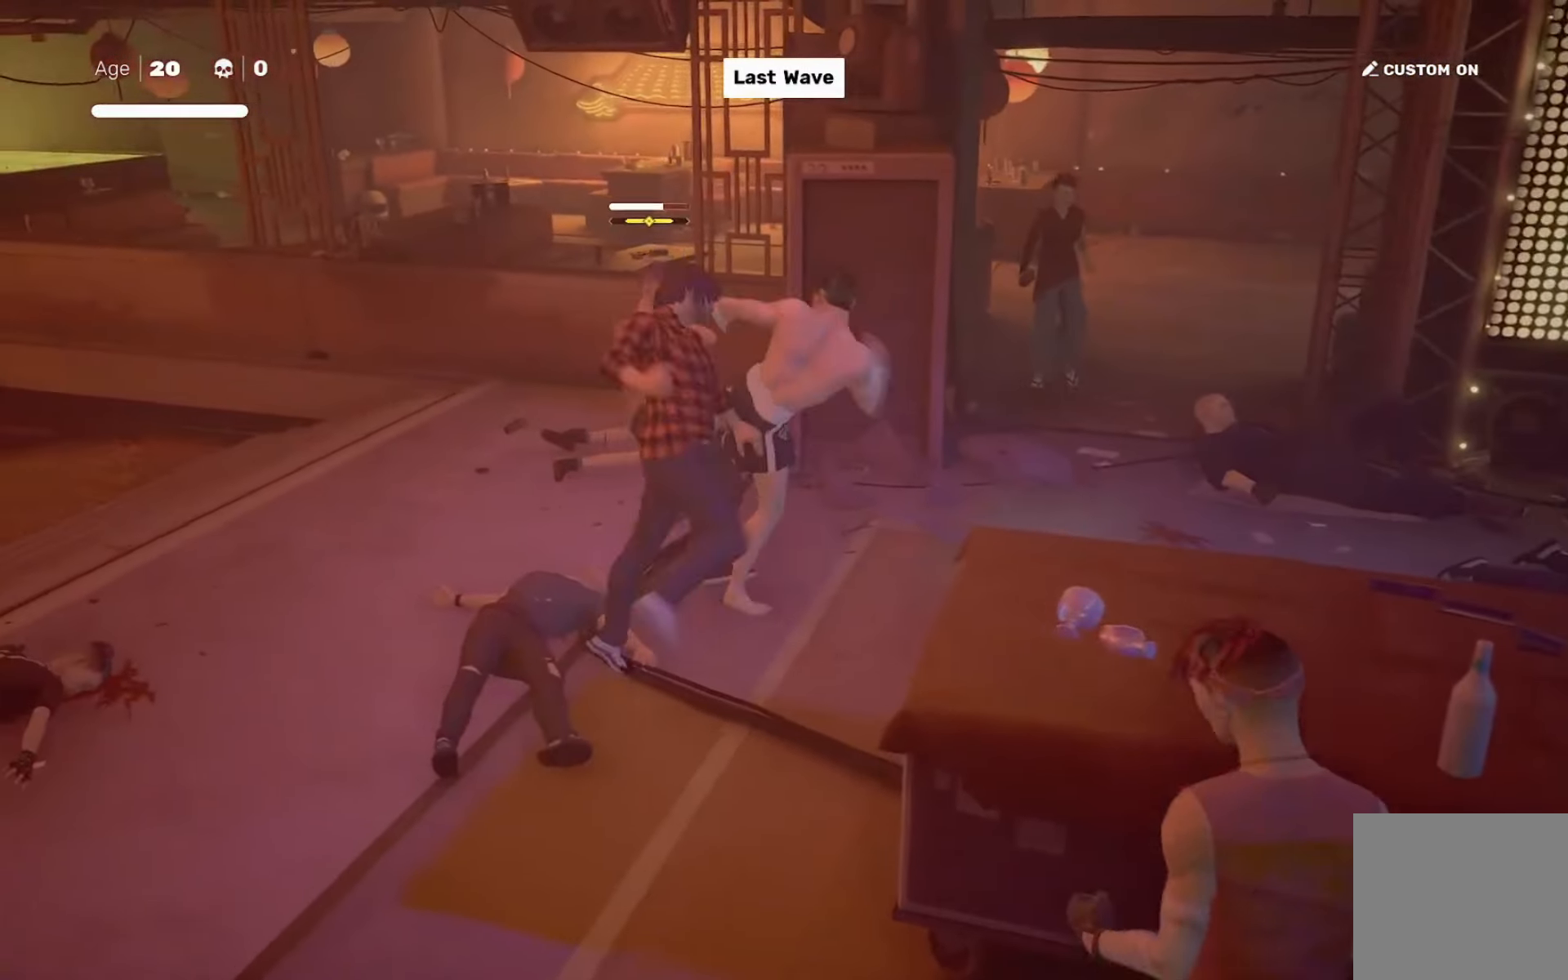
{"buttons": [], "left_stick": "up-left", "right_stick": "right", "events": [[67, "CIRCLE", "down"], [67, "L1", "down"], [67, "TRIANGLE", "down"], [167, "CIRCLE", "up"], [167, "L1", "up"], [167, "TRIANGLE", "up"], [334, "right_stick", "down-right"], [401, "right_stick", "right"]]}
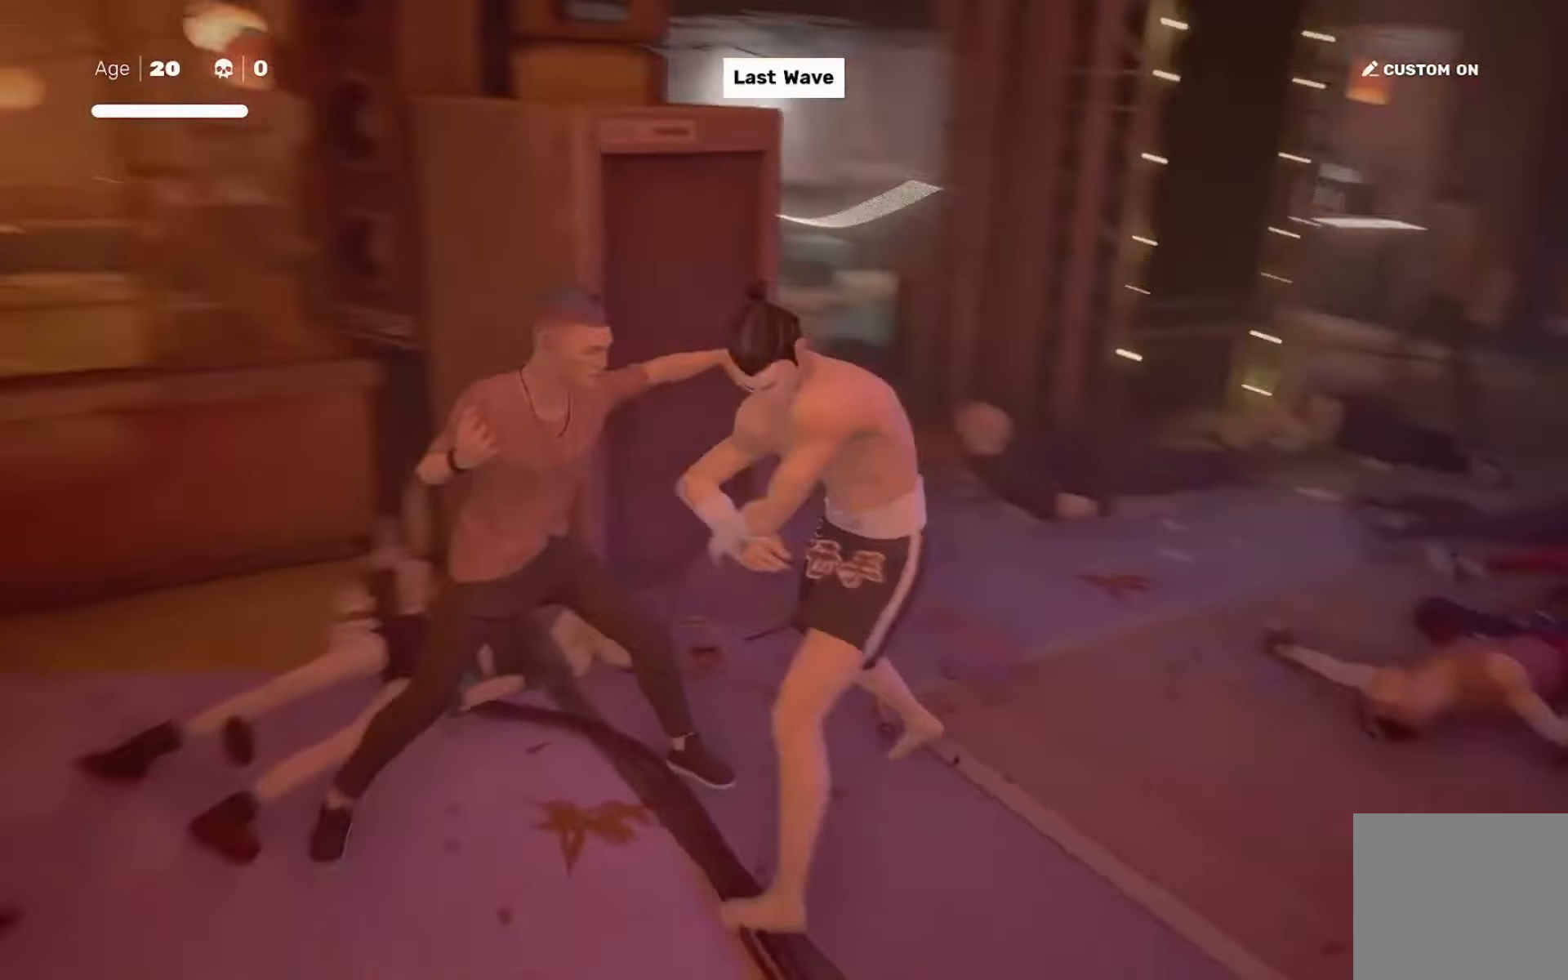
{"buttons": [], "left_stick": "center", "right_stick": "center", "events": [[333, "left_stick", "center"], [367, "right_stick", "center"]]}
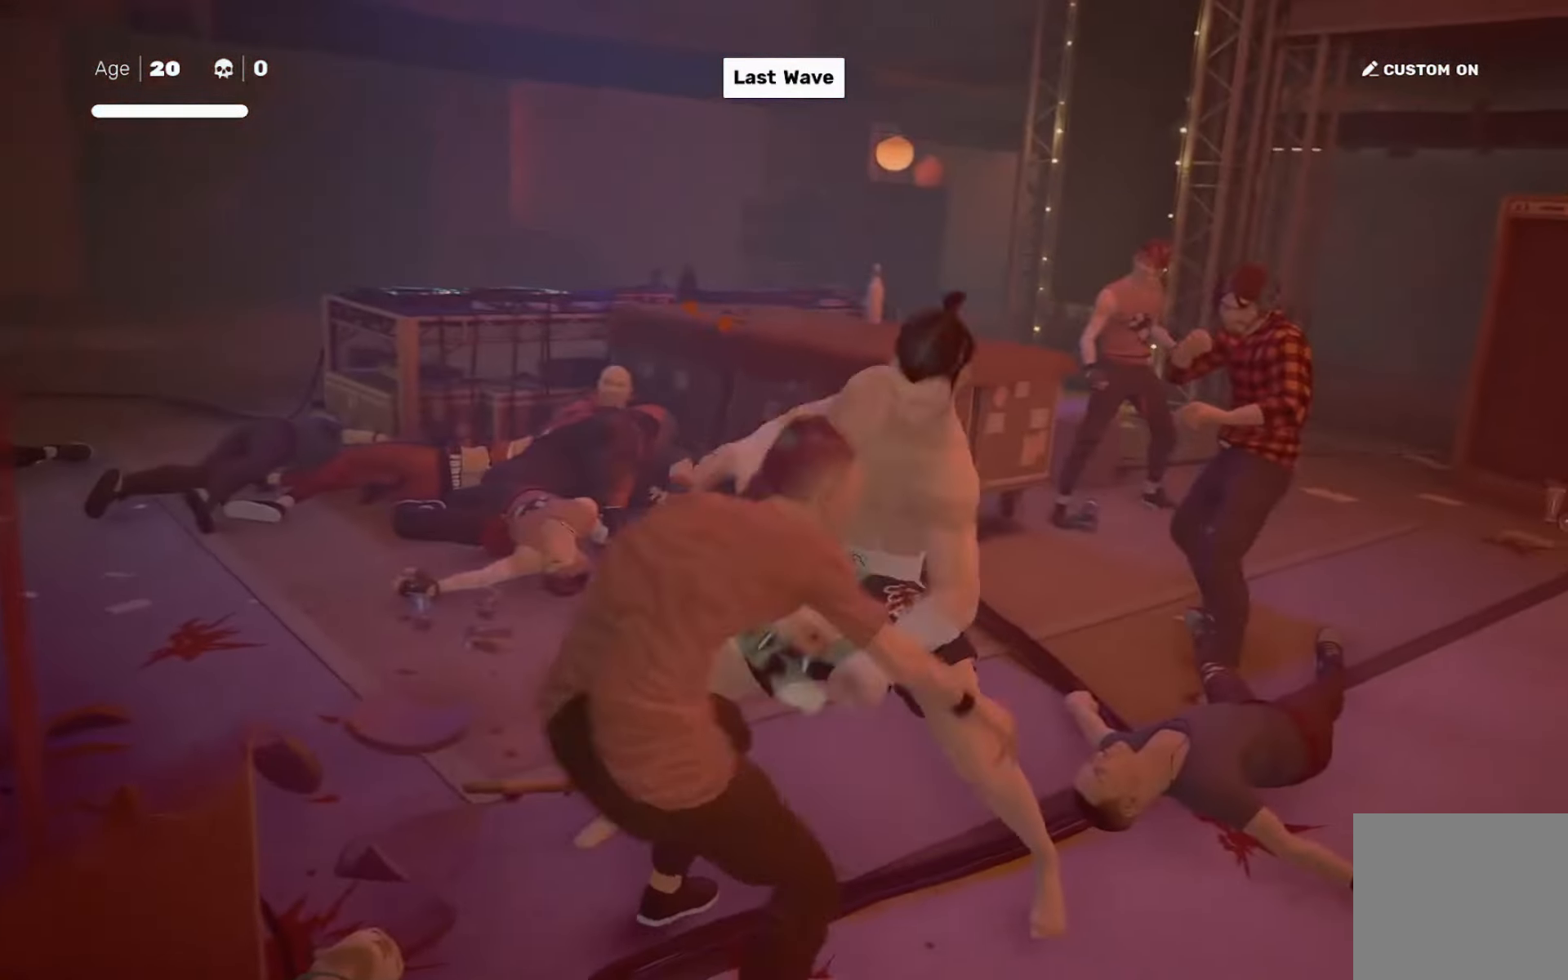
{"buttons": [], "left_stick": "center", "right_stick": "center", "events": []}
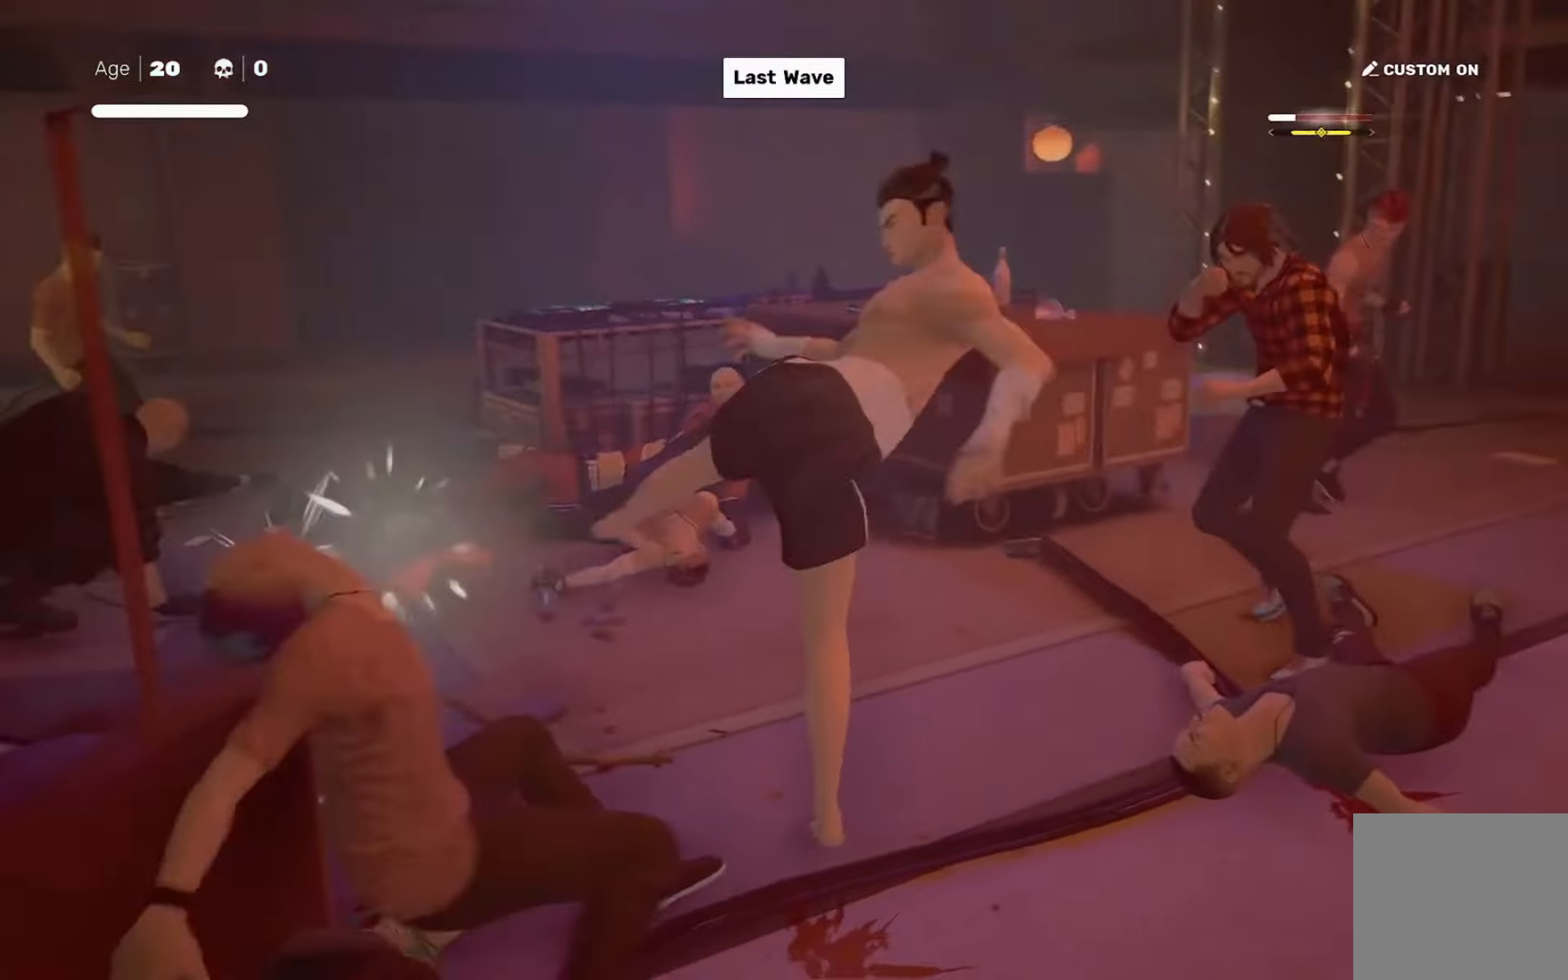
{"buttons": [], "left_stick": "center", "right_stick": "center", "events": [[16, "right_stick", "right"], [183, "left_stick", "down-left"], [183, "right_stick", "center"], [317, "left_stick", "up-right"], [383, "SQUARE", "down"], [417, "left_stick", "center"], [483, "SQUARE", "up"]]}
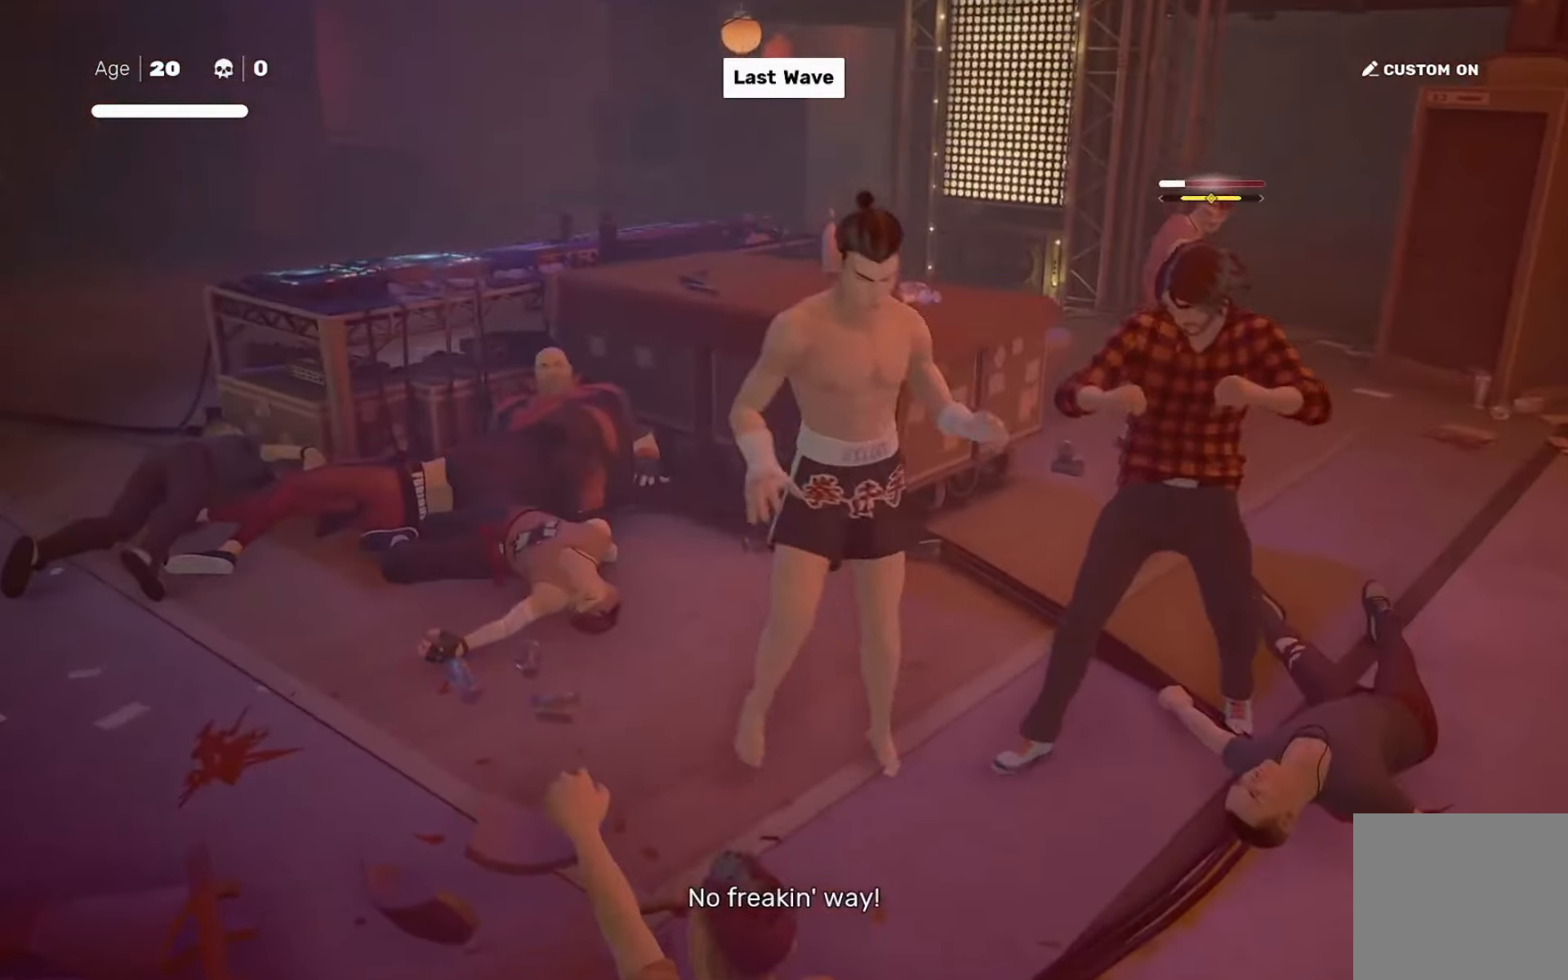
{"buttons": [], "left_stick": "center", "right_stick": "center", "events": [[84, "right_stick", "left"], [184, "right_stick", "center"], [350, "SQUARE", "down"], [417, "SQUARE", "up"]]}
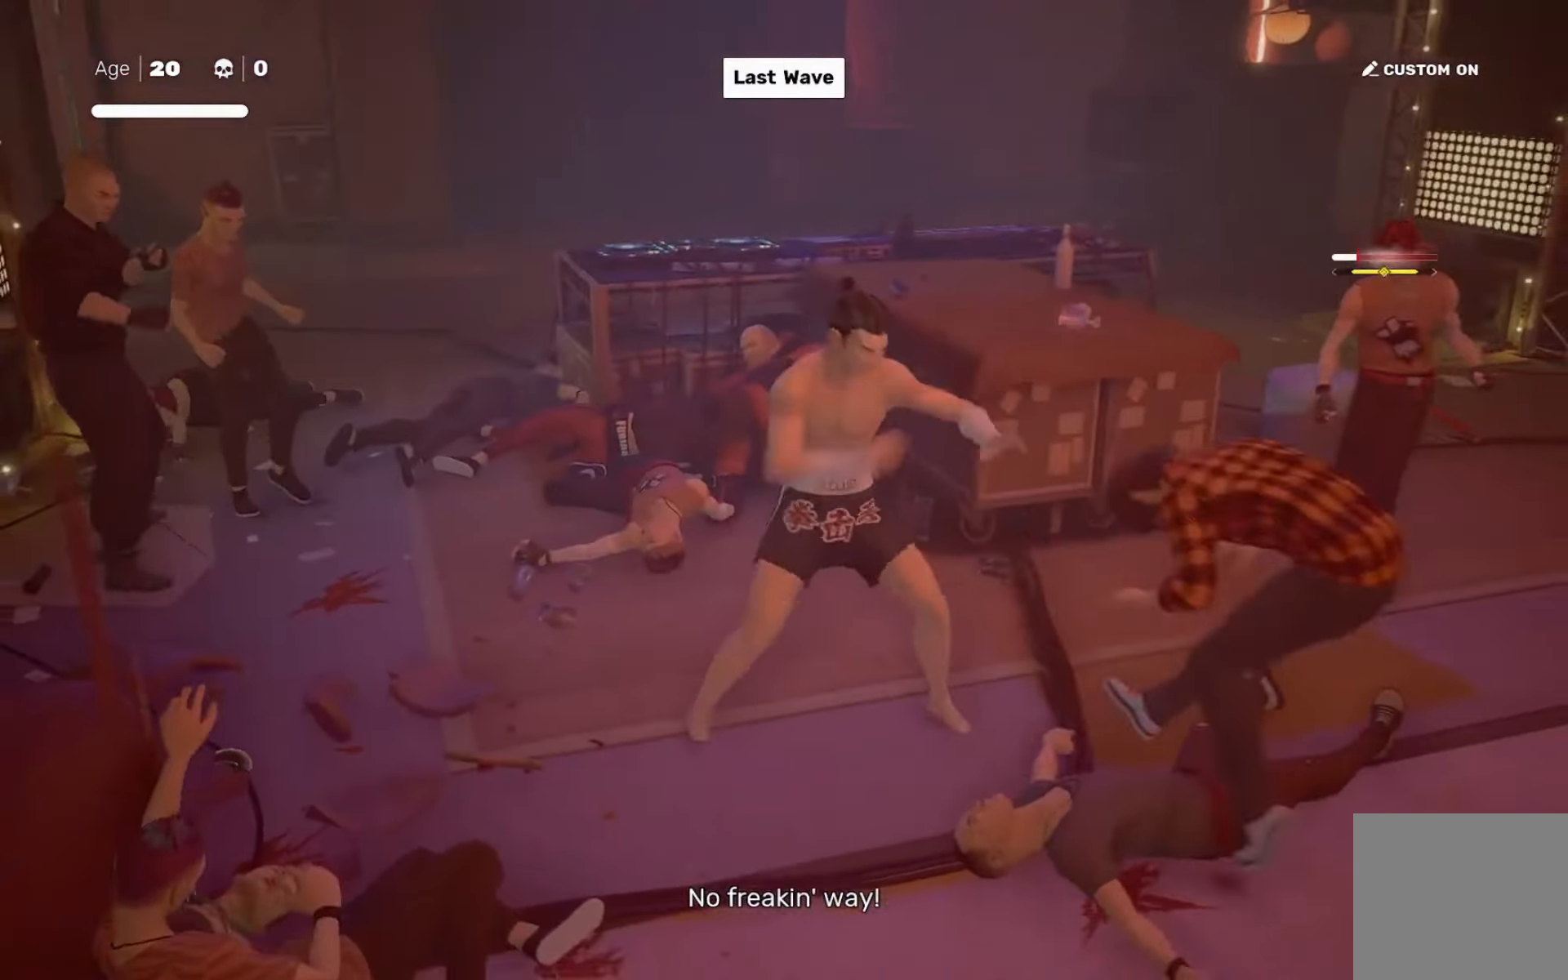
{"buttons": [], "left_stick": "center", "right_stick": "center", "events": [[83, "right_stick", "down-left"], [150, "right_stick", "center"]]}
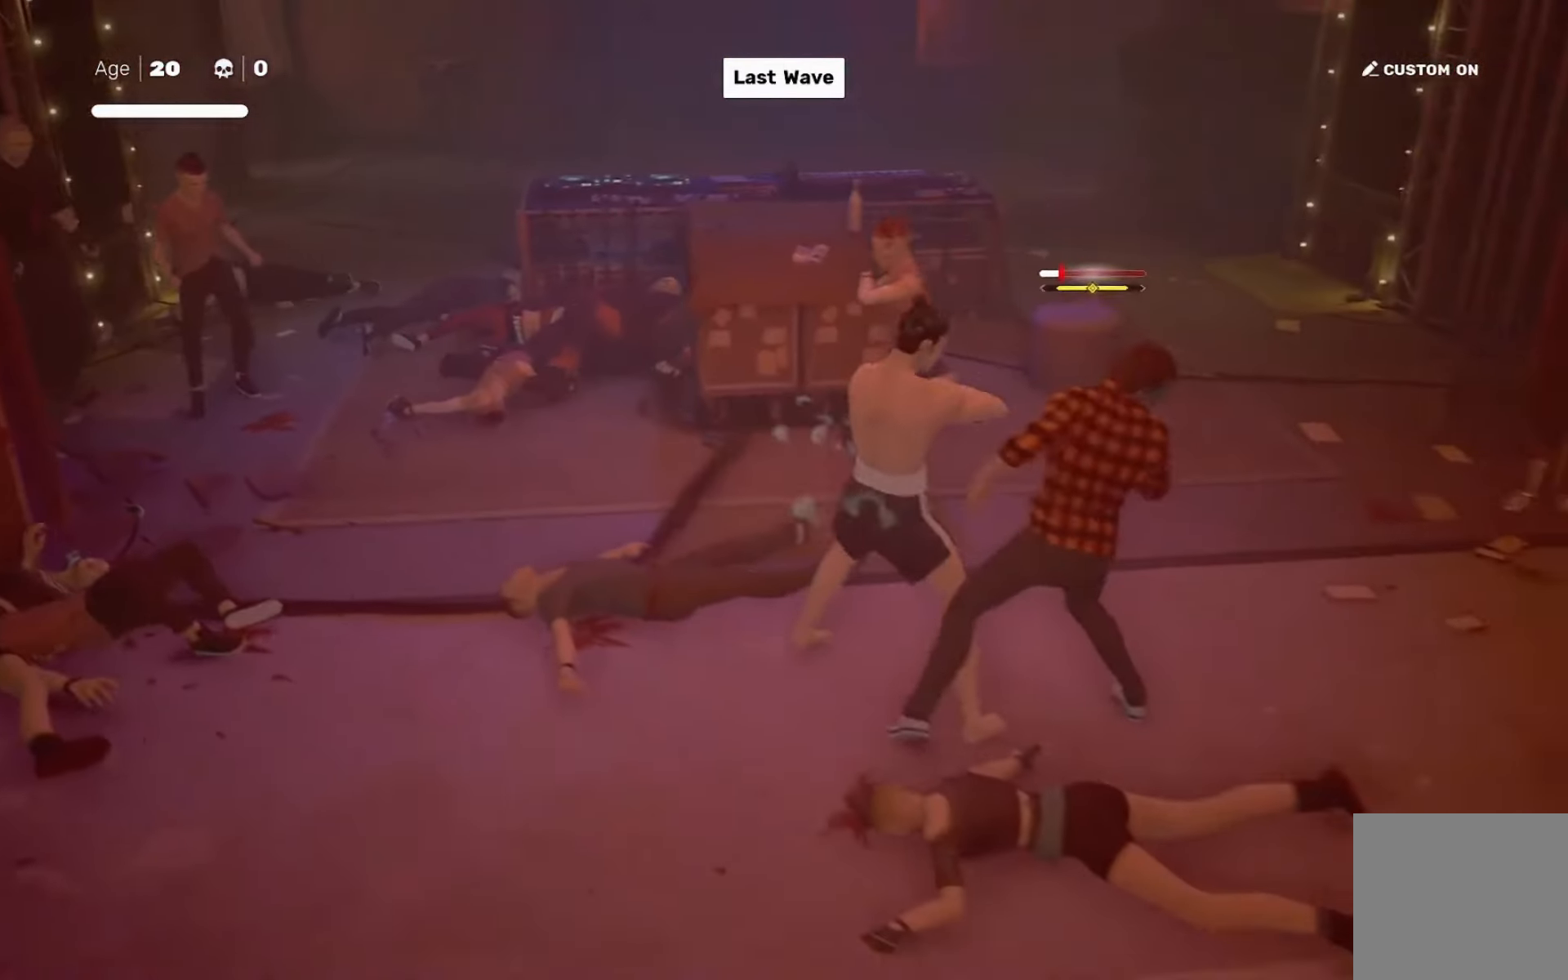
{"buttons": [], "left_stick": "center", "right_stick": "center", "events": [[217, "L1", "down"], [317, "L1", "up"], [384, "TRIANGLE", "down"], [451, "TRIANGLE", "up"]]}
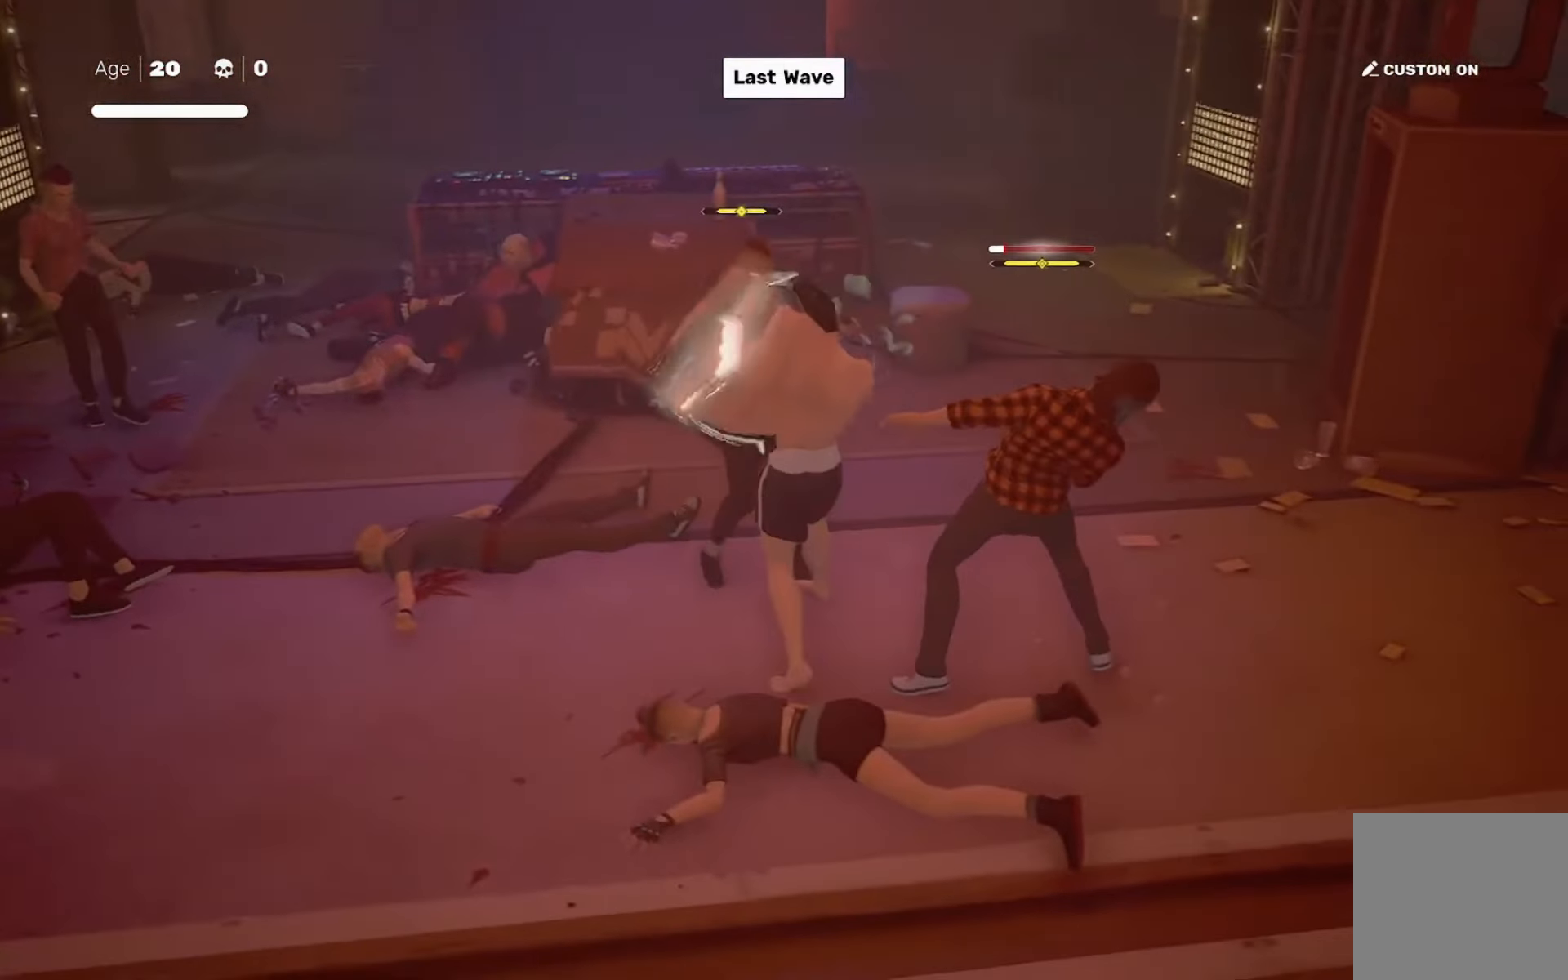
{"buttons": [], "left_stick": "up-left", "right_stick": "center", "events": [[417, "left_stick", "up-left"]]}